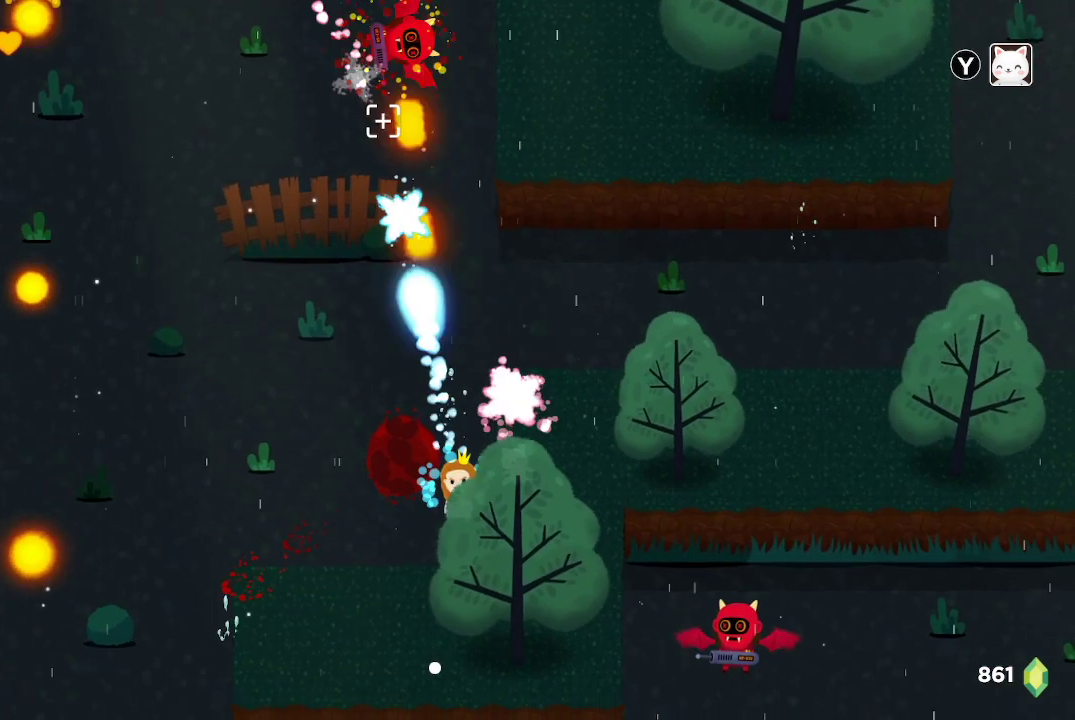
Gameplay with a controller (Xbox layout); each line is a JSON object with the inputs held at the frame after it. "events" lists button and stick changes between this image and that frame as [ms after this image, input, new state], when the widget could be followed in between.
{"buttons": ["R2"], "left_stick": "left", "right_stick": "up", "events": [[167, "left_stick", "left"]]}
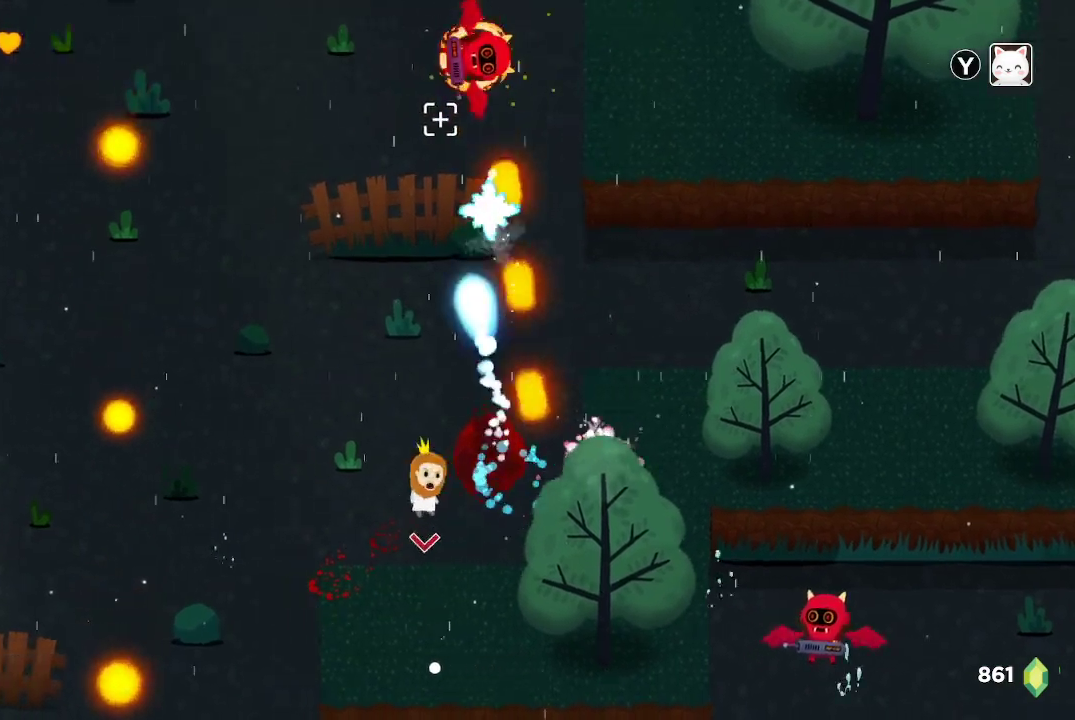
{"buttons": ["R2"], "left_stick": "center", "right_stick": "up", "events": [[33, "left_stick", "up"], [300, "left_stick", "center"]]}
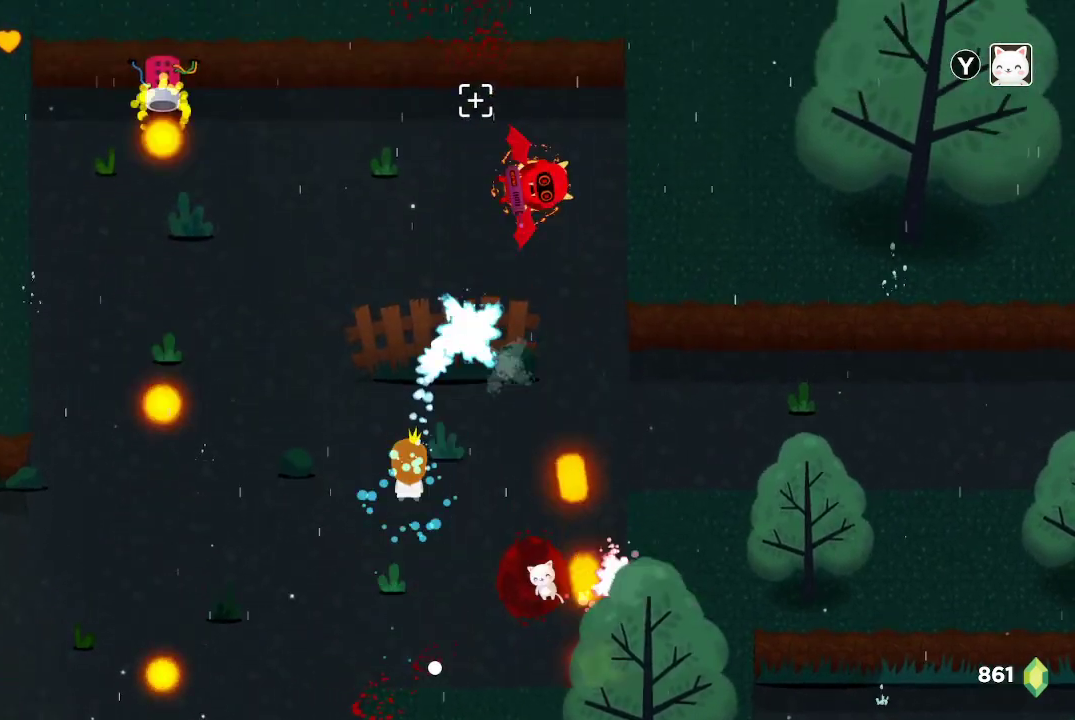
{"buttons": ["R2"], "left_stick": "right", "right_stick": "up", "events": [[33, "right_stick", "center"], [200, "left_stick", "right"], [233, "right_stick", "up"]]}
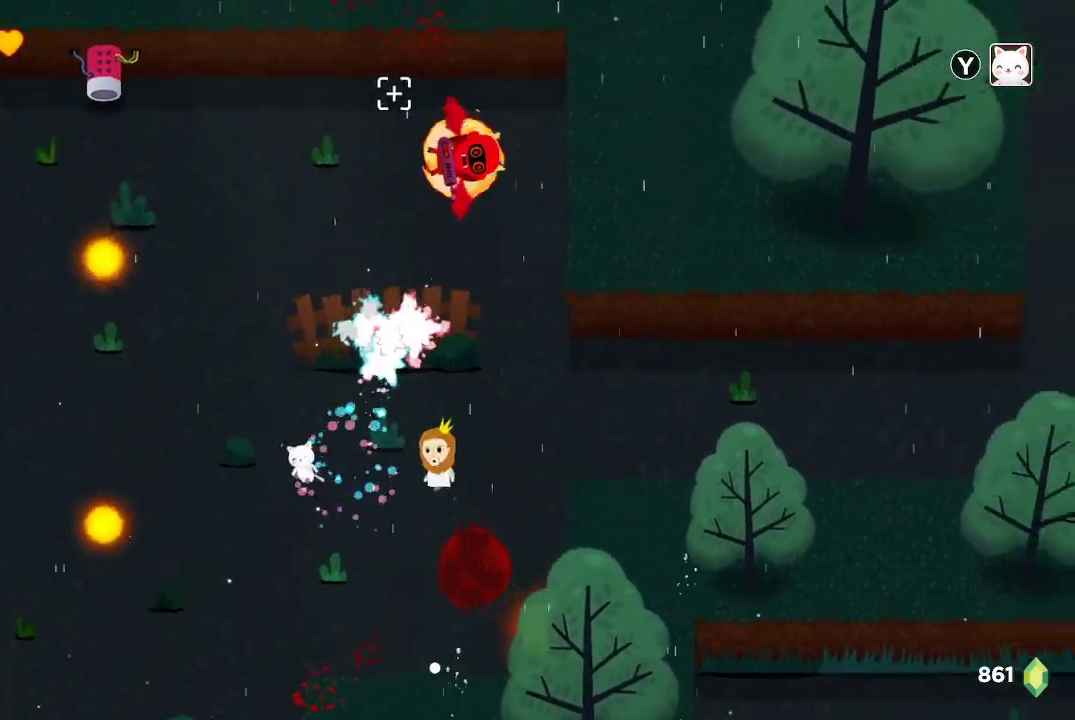
{"buttons": ["R2"], "left_stick": "center", "right_stick": "up", "events": [[167, "left_stick", "center"], [367, "left_stick", "right"], [500, "left_stick", "center"]]}
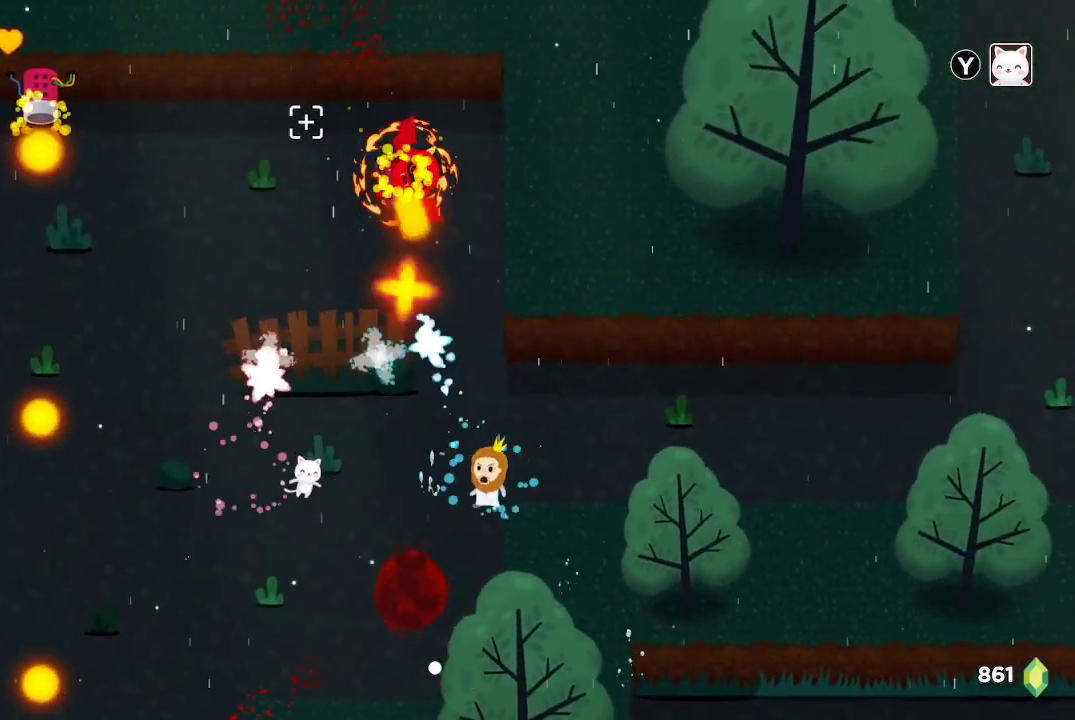
{"buttons": ["R2"], "left_stick": "right", "right_stick": "up", "events": [[267, "left_stick", "right"], [433, "left_stick", "center"], [500, "left_stick", "right"]]}
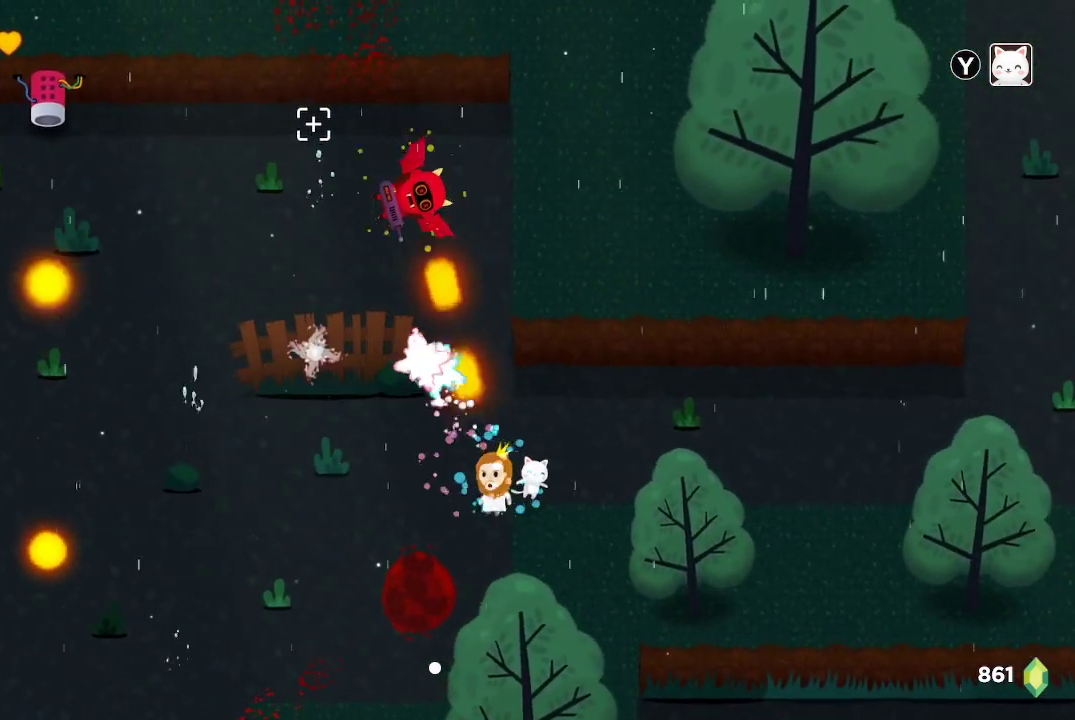
{"buttons": ["R2"], "left_stick": "right", "right_stick": "up", "events": [[100, "left_stick", "up-right"], [233, "left_stick", "right"]]}
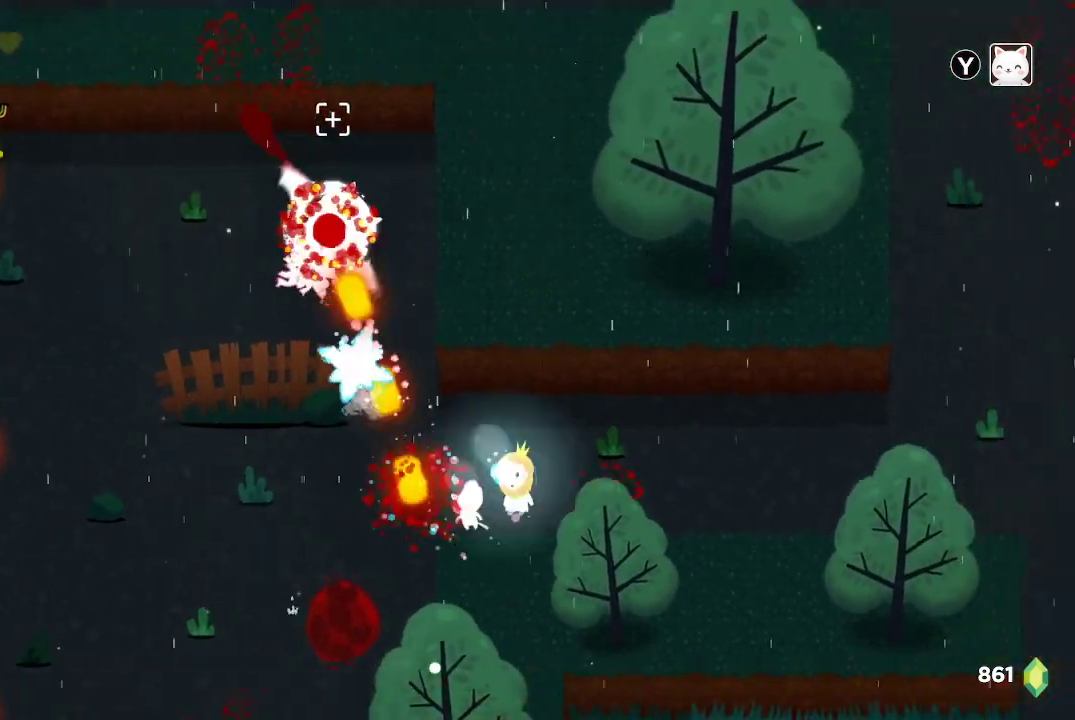
{"buttons": ["R2"], "left_stick": "center", "right_stick": "up", "events": [[133, "left_stick", "center"], [300, "left_stick", "down-left"], [467, "left_stick", "center"]]}
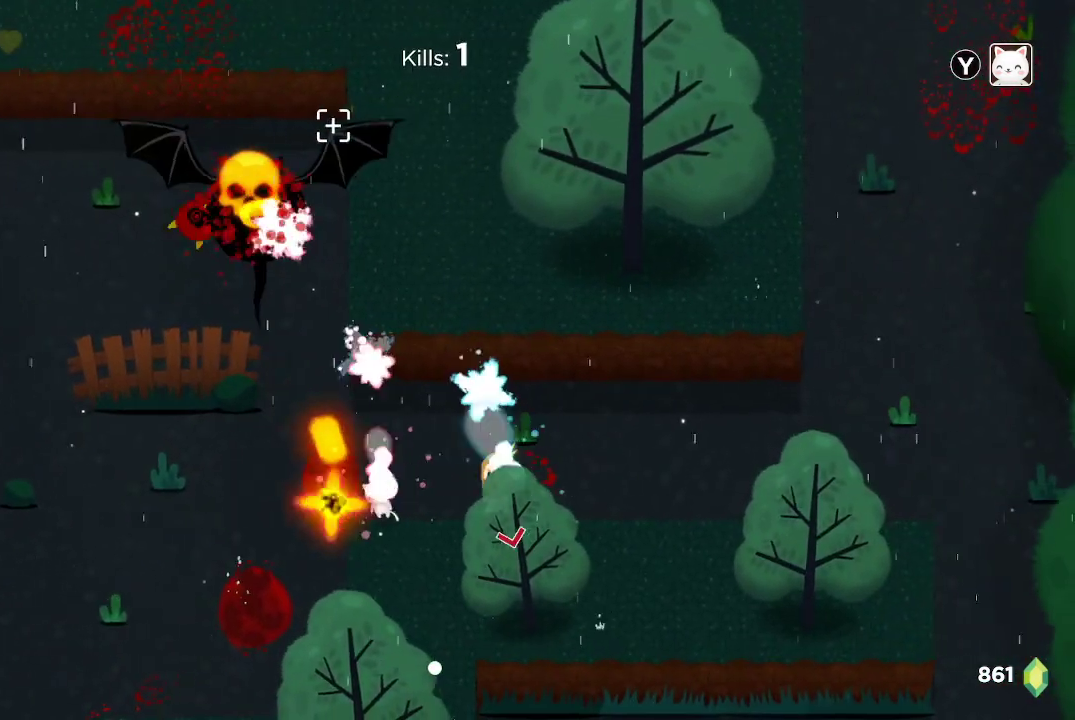
{"buttons": [], "left_stick": "up-left", "right_stick": "center", "events": [[133, "left_stick", "up-left"], [400, "right_stick", "center"], [433, "R2", "up"]]}
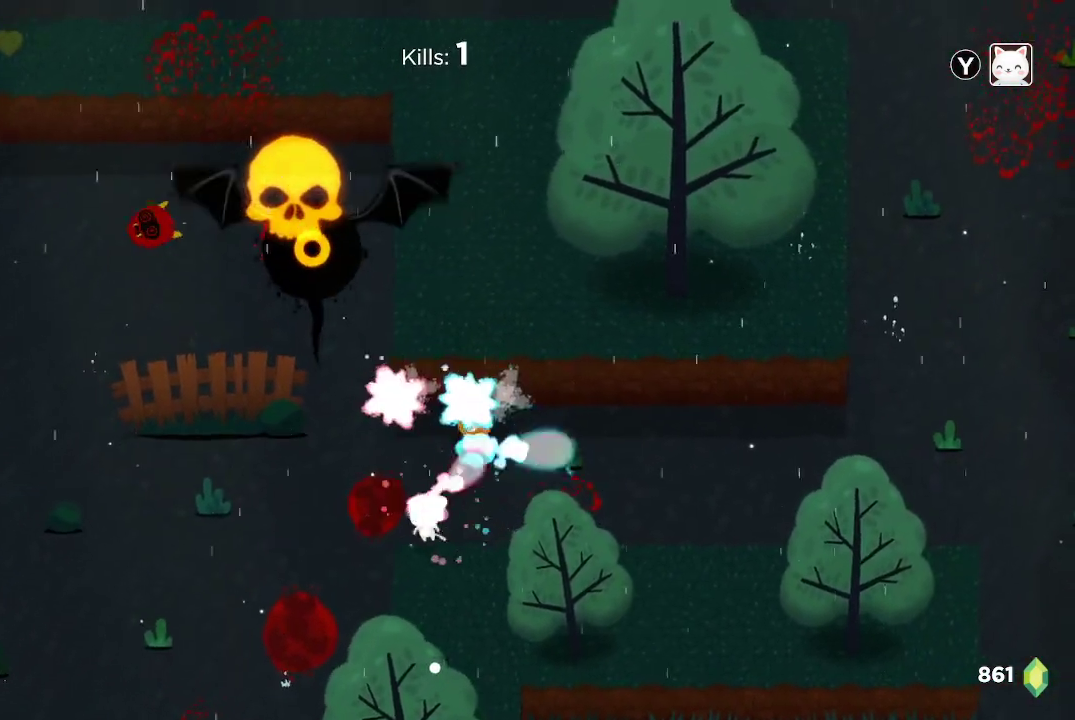
{"buttons": ["R2"], "left_stick": "up-right", "right_stick": "left", "events": [[33, "left_stick", "left"], [167, "R2", "down"], [167, "right_stick", "left"], [200, "left_stick", "up-left"], [333, "left_stick", "up"], [467, "left_stick", "up-right"]]}
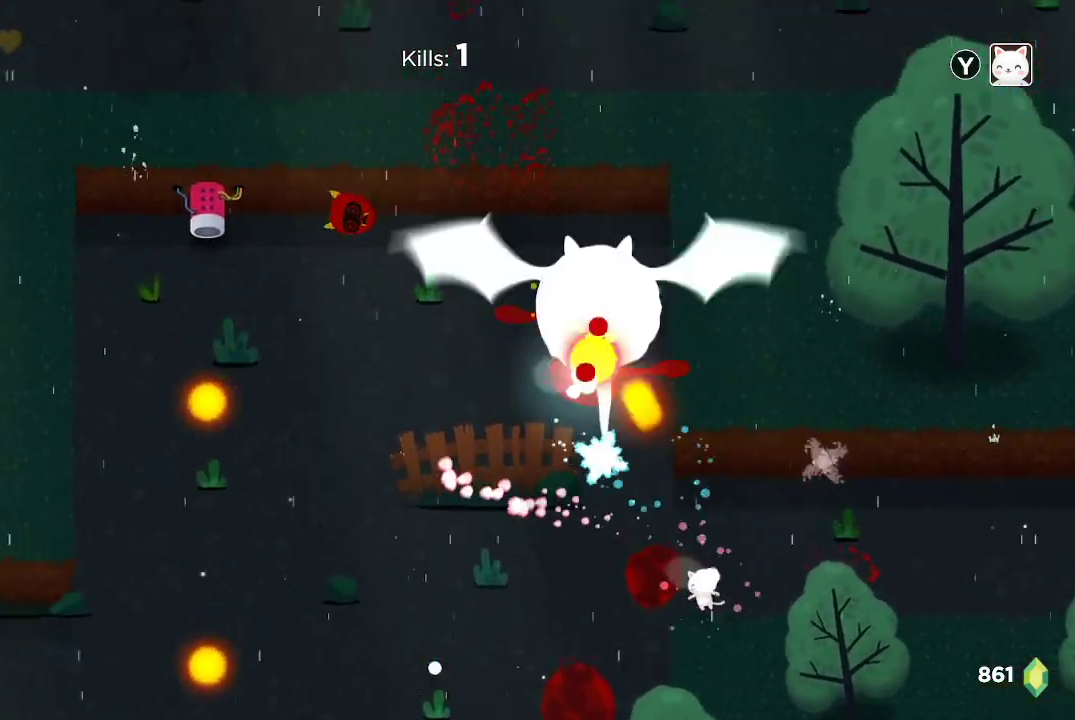
{"buttons": ["R2"], "left_stick": "down-left", "right_stick": "left", "events": [[167, "left_stick", "center"], [233, "left_stick", "down-left"], [300, "left_stick", "left"], [500, "left_stick", "down-left"]]}
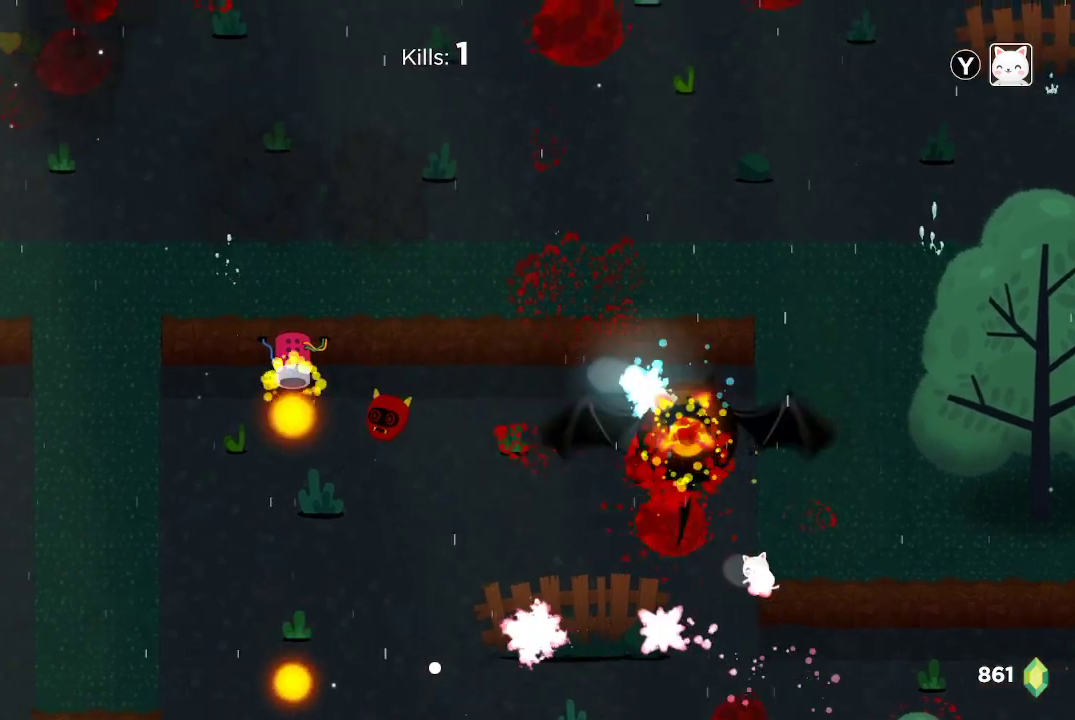
{"buttons": ["R2"], "left_stick": "down", "right_stick": "up-right", "events": [[167, "right_stick", "up-right"], [333, "left_stick", "down"]]}
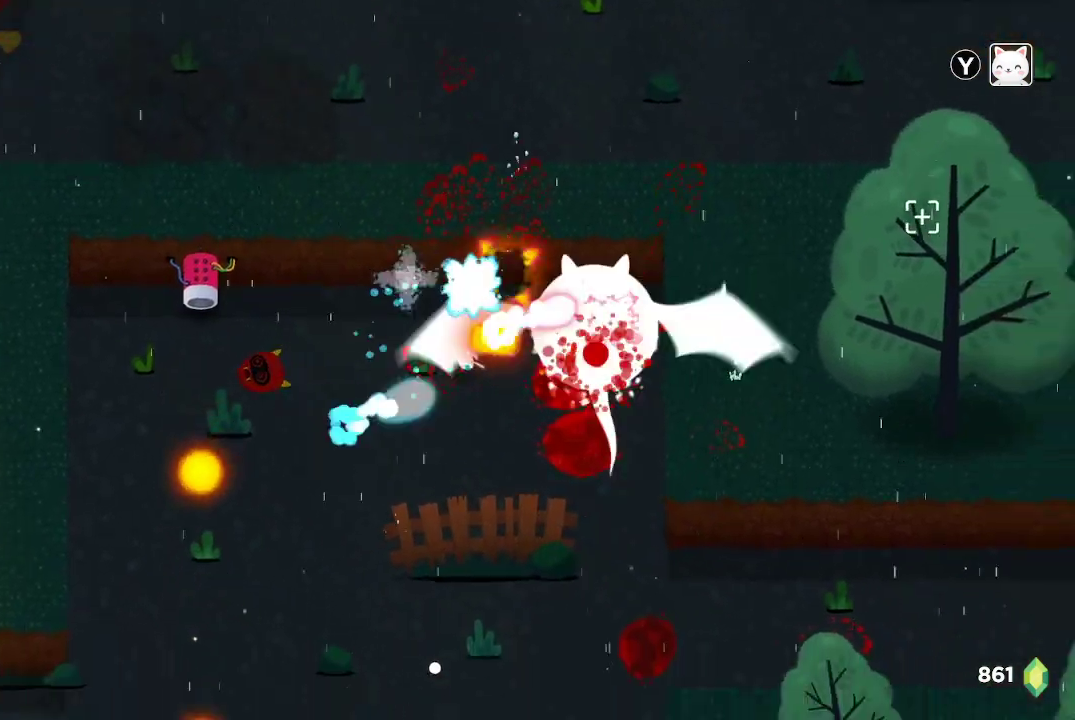
{"buttons": ["R2"], "left_stick": "down", "right_stick": "up-right", "events": [[133, "left_stick", "center"], [267, "left_stick", "down"]]}
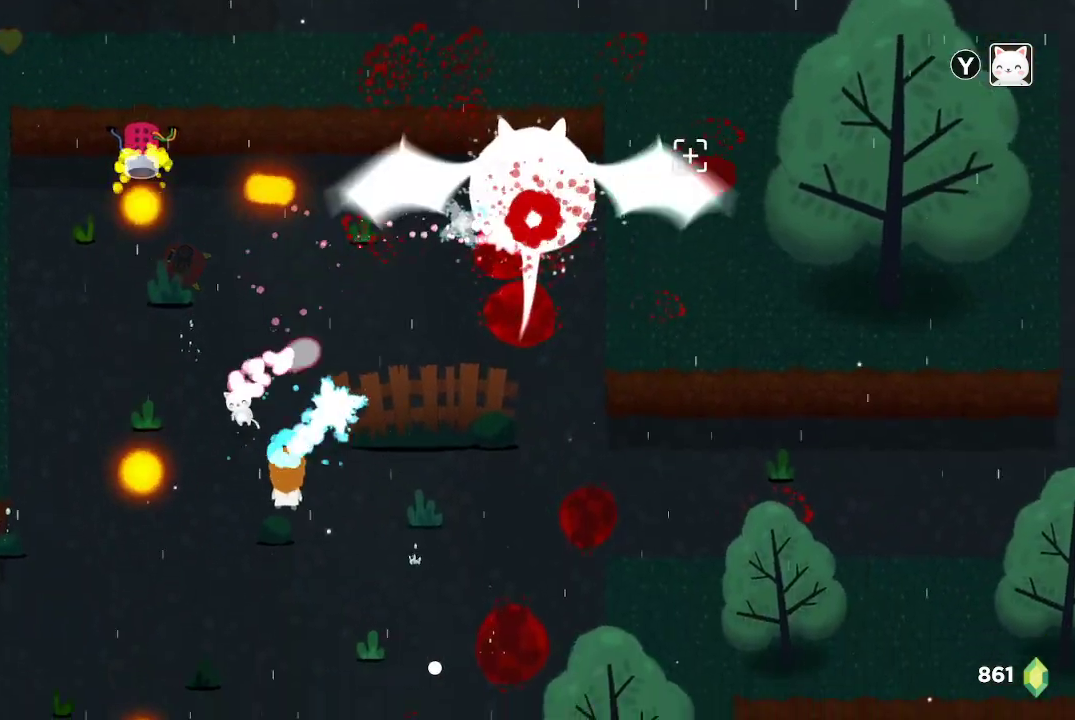
{"buttons": ["R2"], "left_stick": "up-right", "right_stick": "up", "events": [[133, "left_stick", "down-right"], [300, "right_stick", "up"], [333, "left_stick", "right"], [467, "left_stick", "up-right"]]}
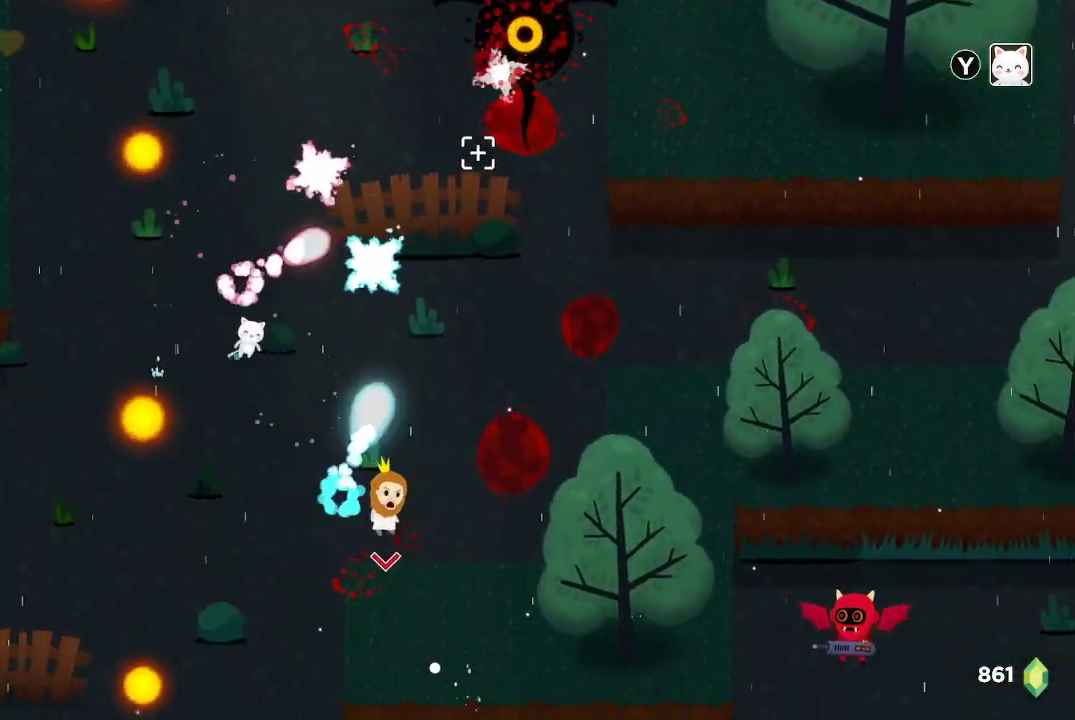
{"buttons": ["R2"], "left_stick": "up", "right_stick": "up", "events": [[367, "left_stick", "up"]]}
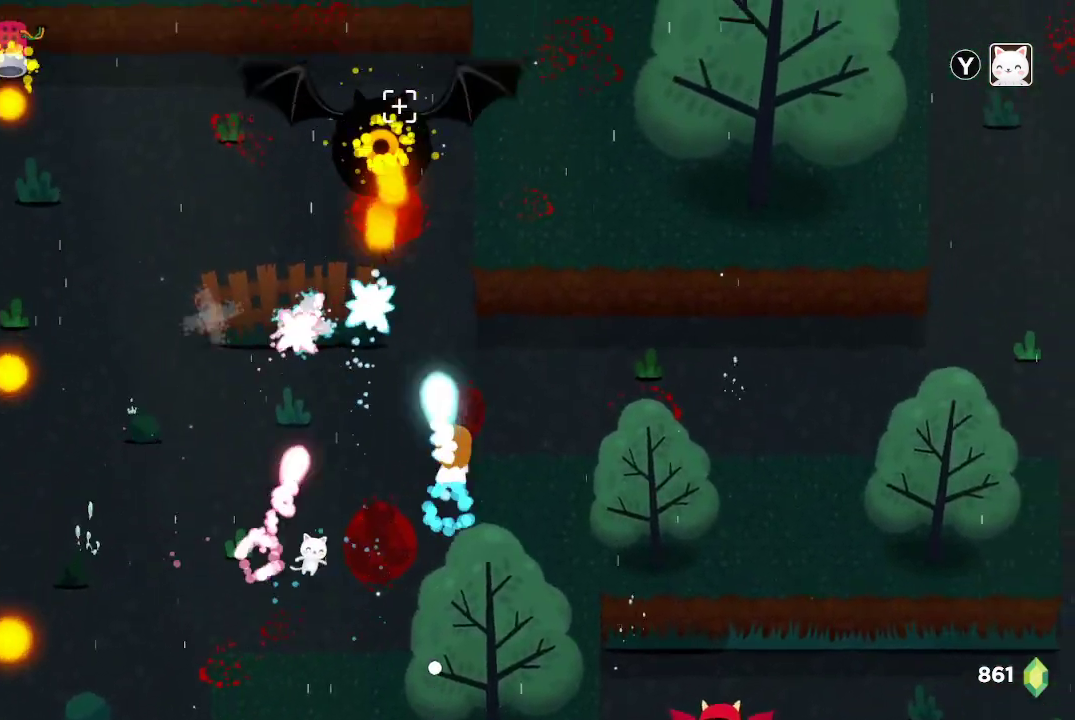
{"buttons": [], "left_stick": "down-right", "right_stick": "up-left", "events": [[67, "R2", "up"], [133, "left_stick", "center"], [200, "R1", "down"], [233, "left_stick", "down-right"], [333, "R1", "up"], [333, "right_stick", "up-left"]]}
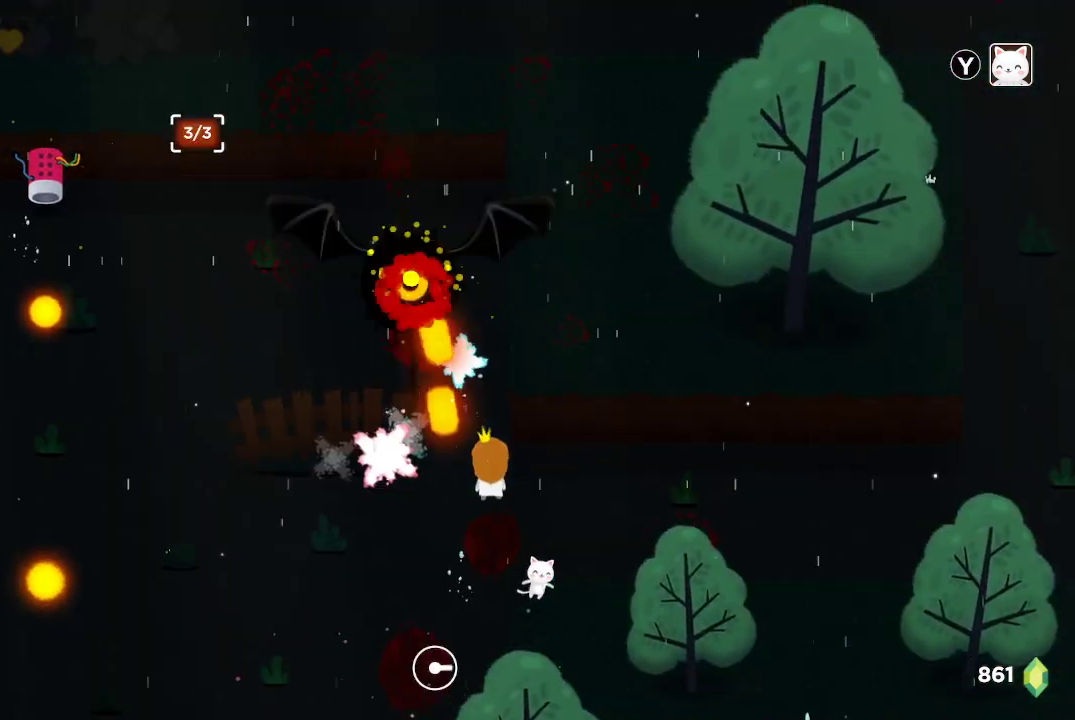
{"buttons": ["R2"], "left_stick": "down-right", "right_stick": "up-left", "events": [[233, "R2", "down"]]}
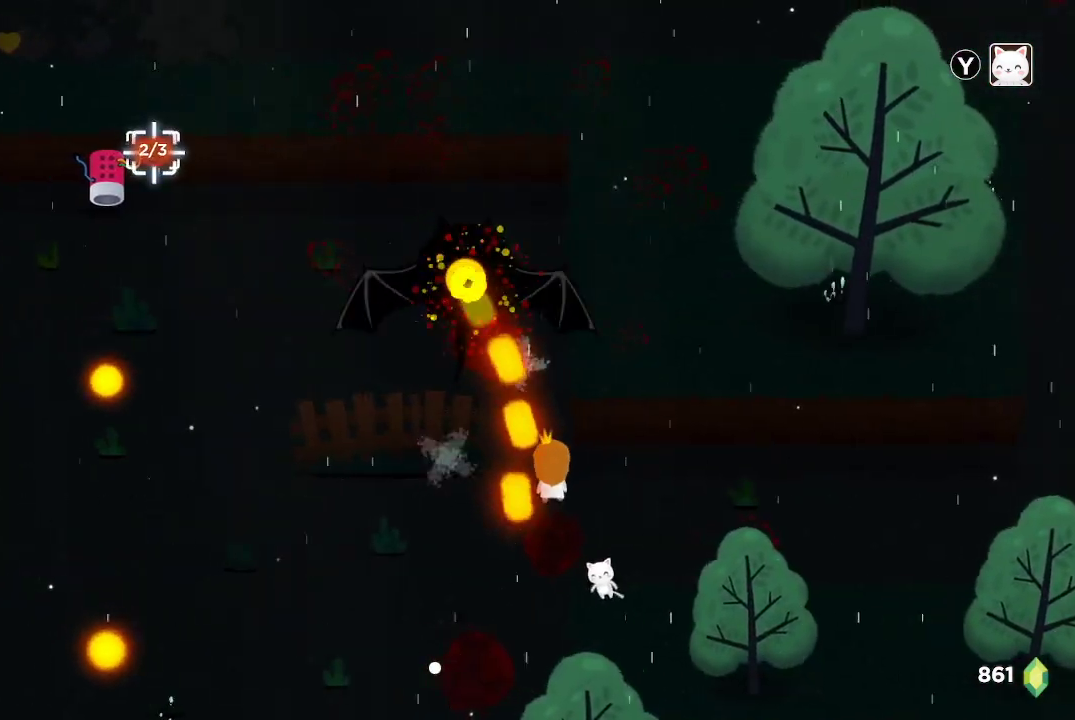
{"buttons": ["R2"], "left_stick": "down-right", "right_stick": "up-left", "events": []}
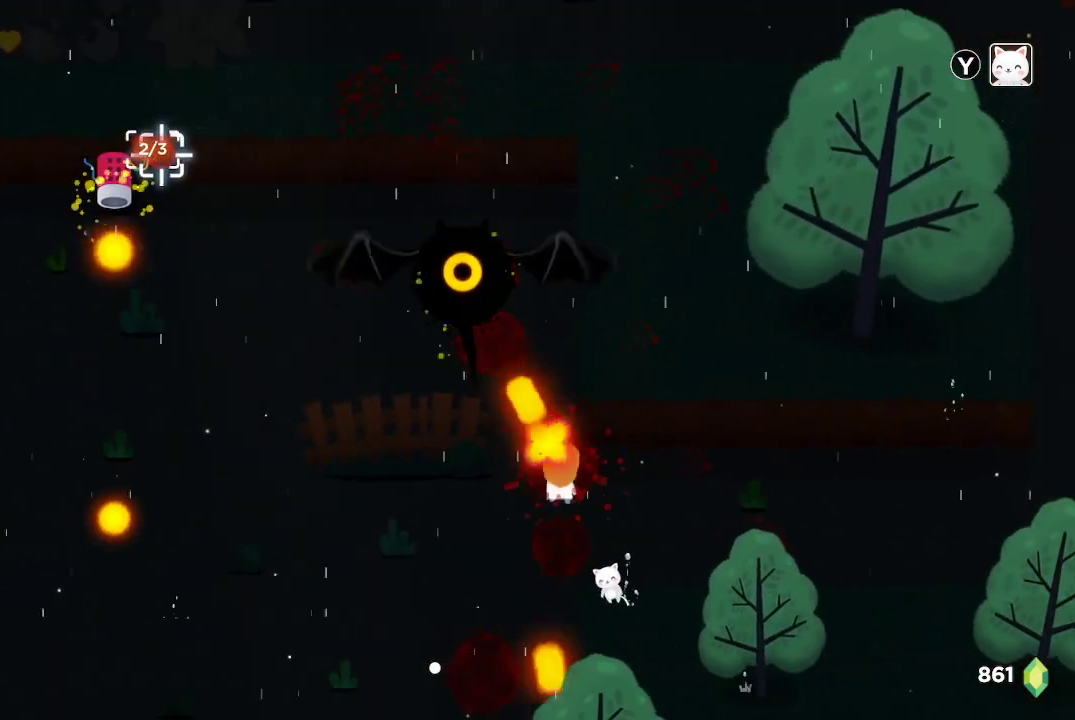
{"buttons": [], "left_stick": "down-right", "right_stick": "up-left", "events": [[467, "R2", "up"]]}
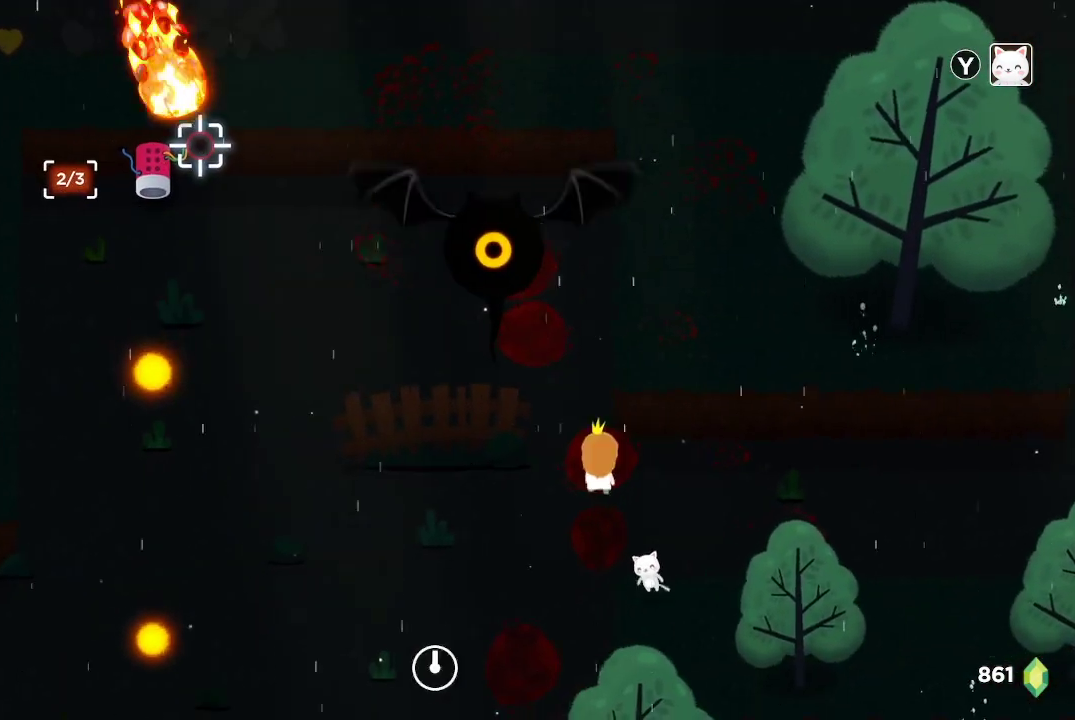
{"buttons": ["R2"], "left_stick": "right", "right_stick": "center", "events": [[133, "R2", "down"], [167, "right_stick", "up-right"], [267, "left_stick", "right"], [467, "right_stick", "center"]]}
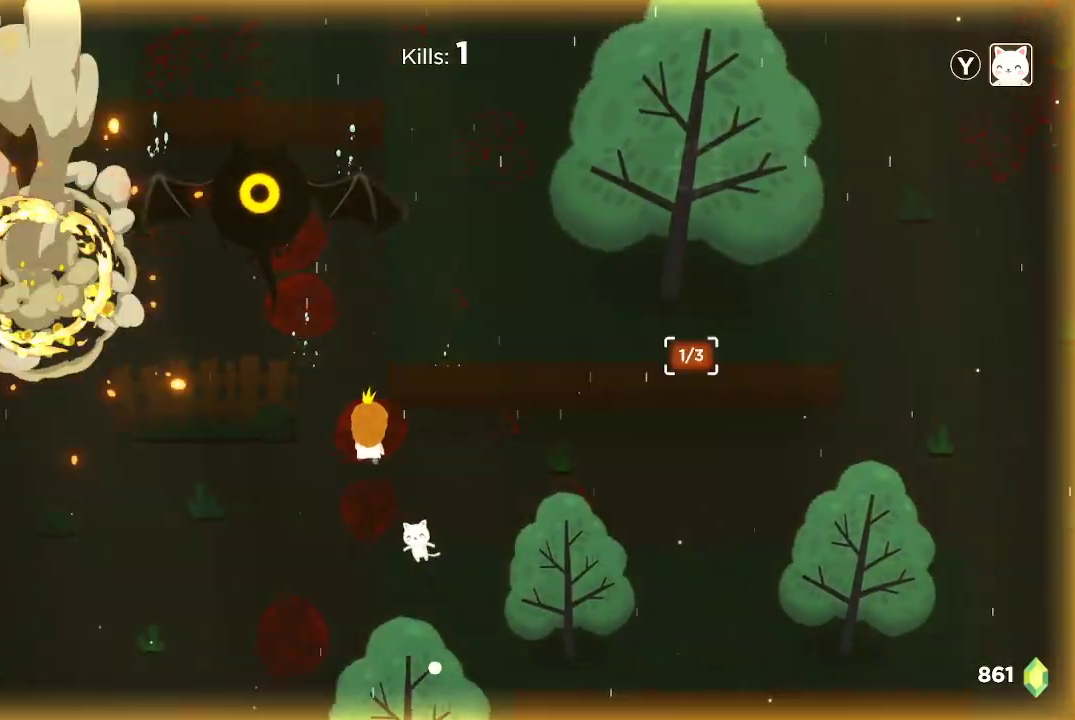
{"buttons": ["R2"], "left_stick": "down-right", "right_stick": "up-left", "events": [[100, "R2", "up"], [100, "left_stick", "down-right"], [300, "R2", "down"], [433, "right_stick", "up-left"]]}
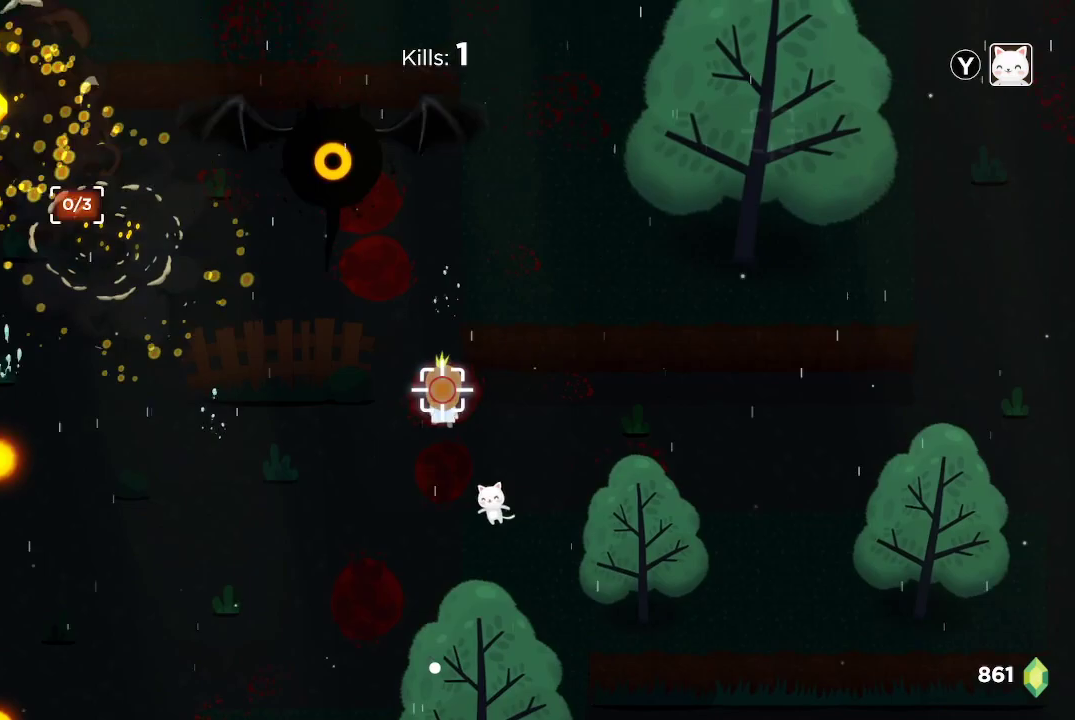
{"buttons": ["R2"], "left_stick": "down-right", "right_stick": "up-left", "events": []}
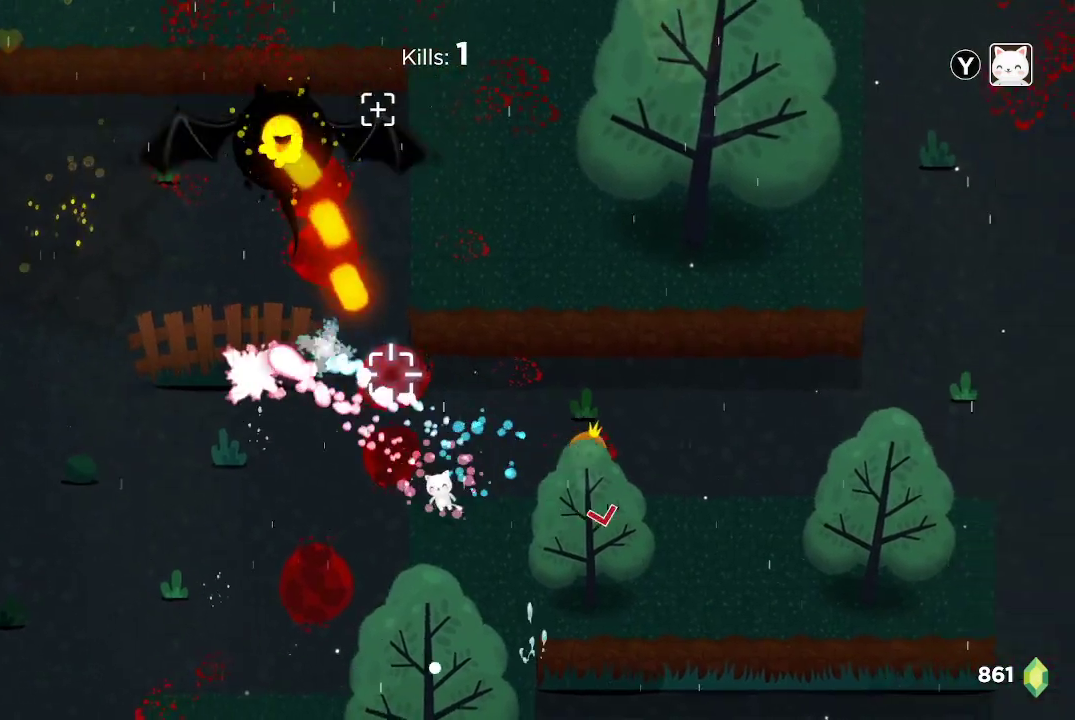
{"buttons": ["R2"], "left_stick": "up-right", "right_stick": "up-left", "events": [[33, "left_stick", "center"], [67, "right_stick", "up"], [233, "right_stick", "up-left"], [267, "left_stick", "right"], [467, "left_stick", "up-right"]]}
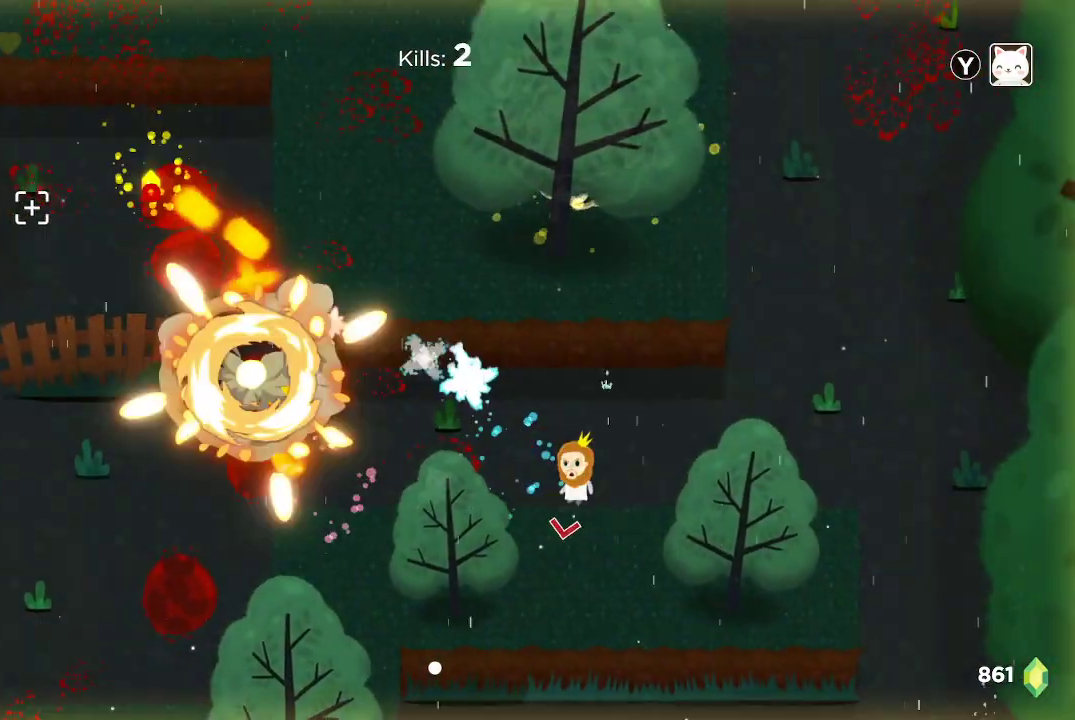
{"buttons": [], "left_stick": "up-right", "right_stick": "center", "events": [[33, "R2", "up"], [67, "left_stick", "center"], [67, "right_stick", "center"], [233, "left_stick", "up"], [333, "left_stick", "up-right"]]}
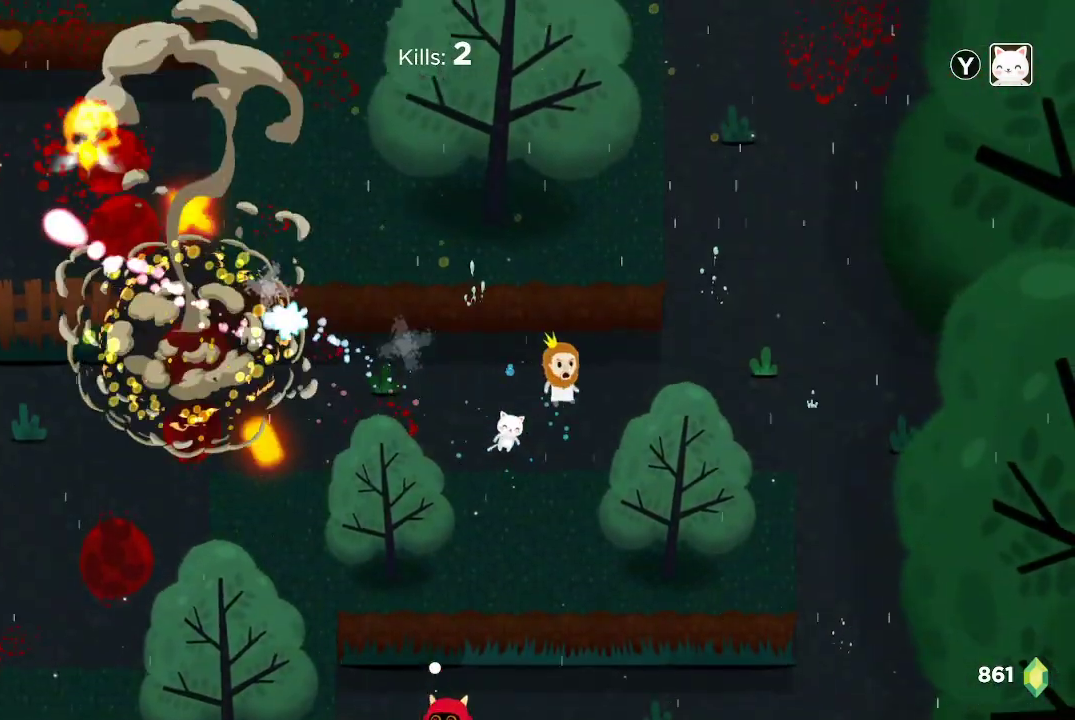
{"buttons": [], "left_stick": "center", "right_stick": "center", "events": [[100, "left_stick", "center"]]}
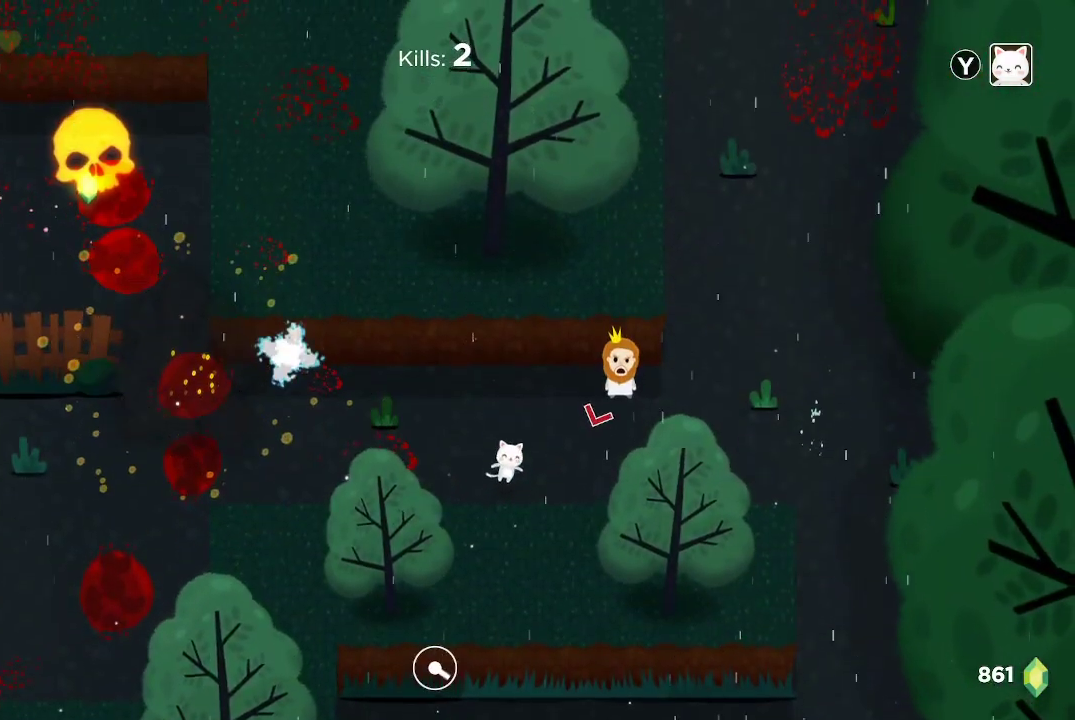
{"buttons": [], "left_stick": "down-left", "right_stick": "center", "events": [[233, "left_stick", "down-left"]]}
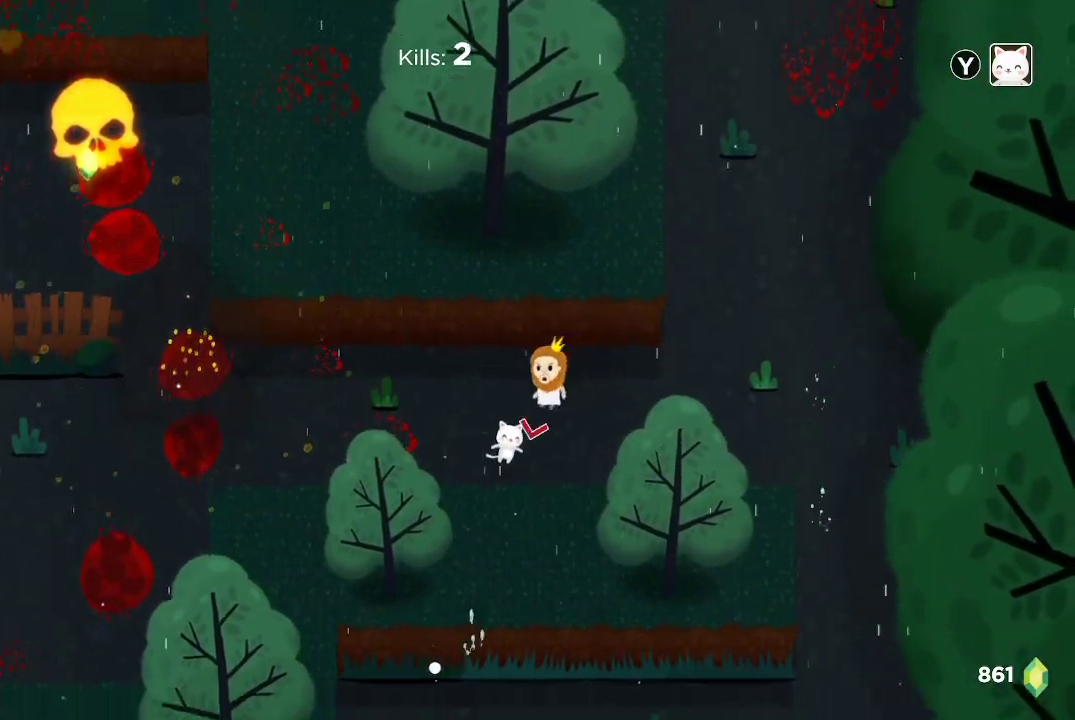
{"buttons": [], "left_stick": "left", "right_stick": "center", "events": [[33, "left_stick", "left"]]}
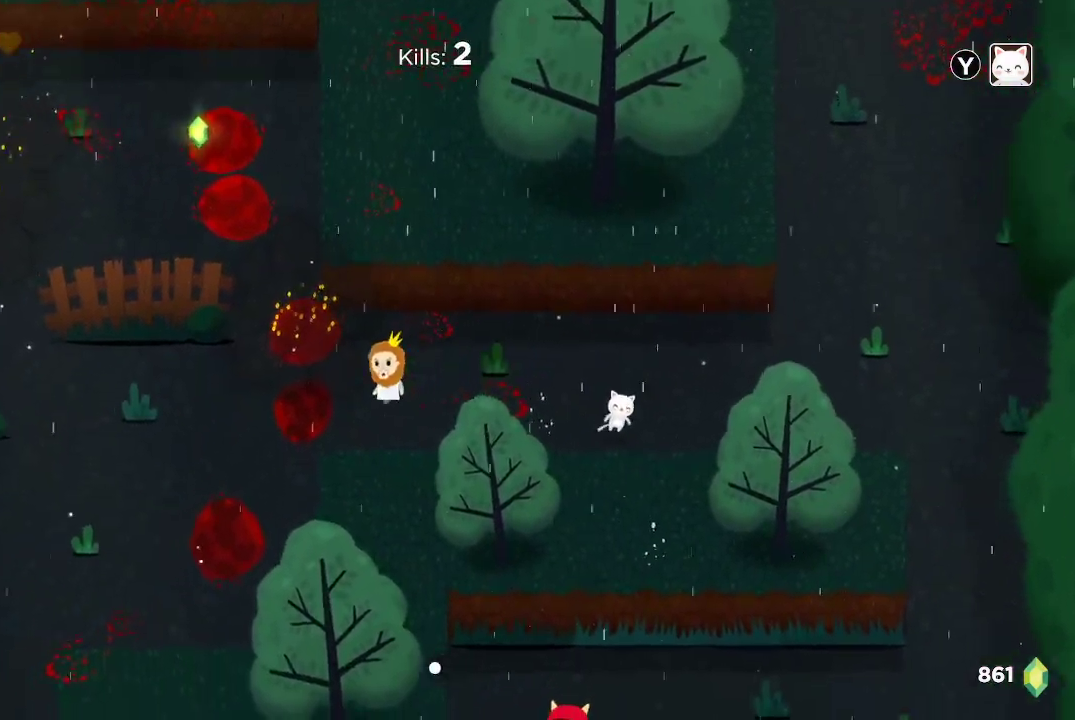
{"buttons": [], "left_stick": "up", "right_stick": "center", "events": [[67, "left_stick", "center"], [200, "left_stick", "up-left"], [333, "left_stick", "up"]]}
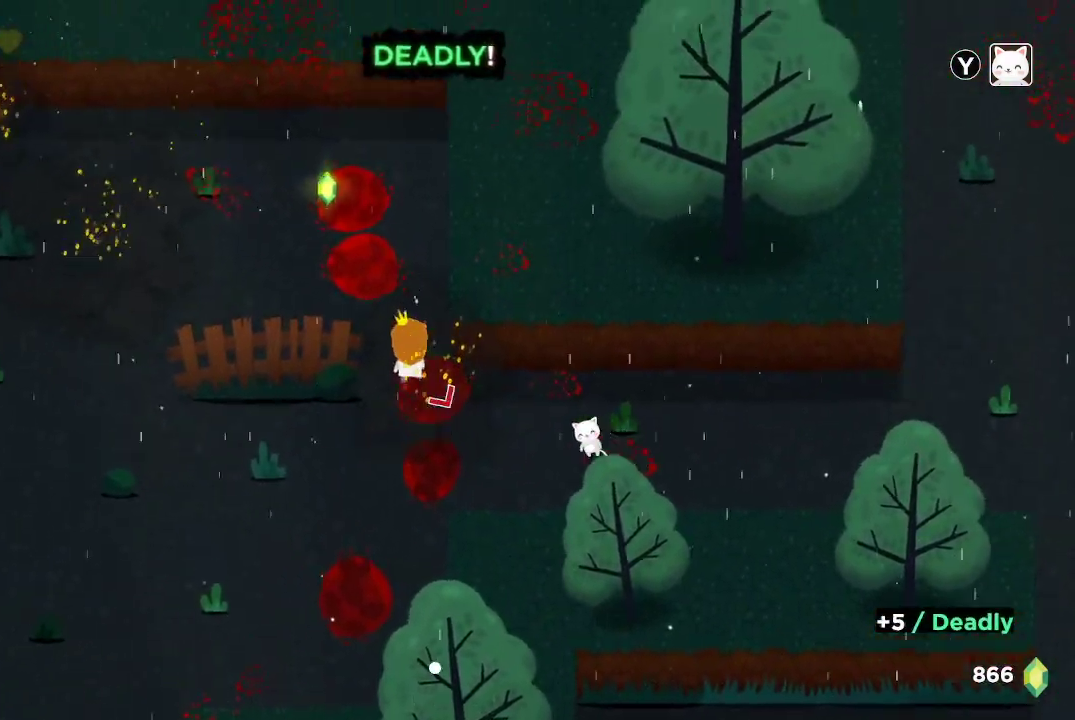
{"buttons": [], "left_stick": "center", "right_stick": "center", "events": [[100, "left_stick", "up-left"], [400, "left_stick", "center"]]}
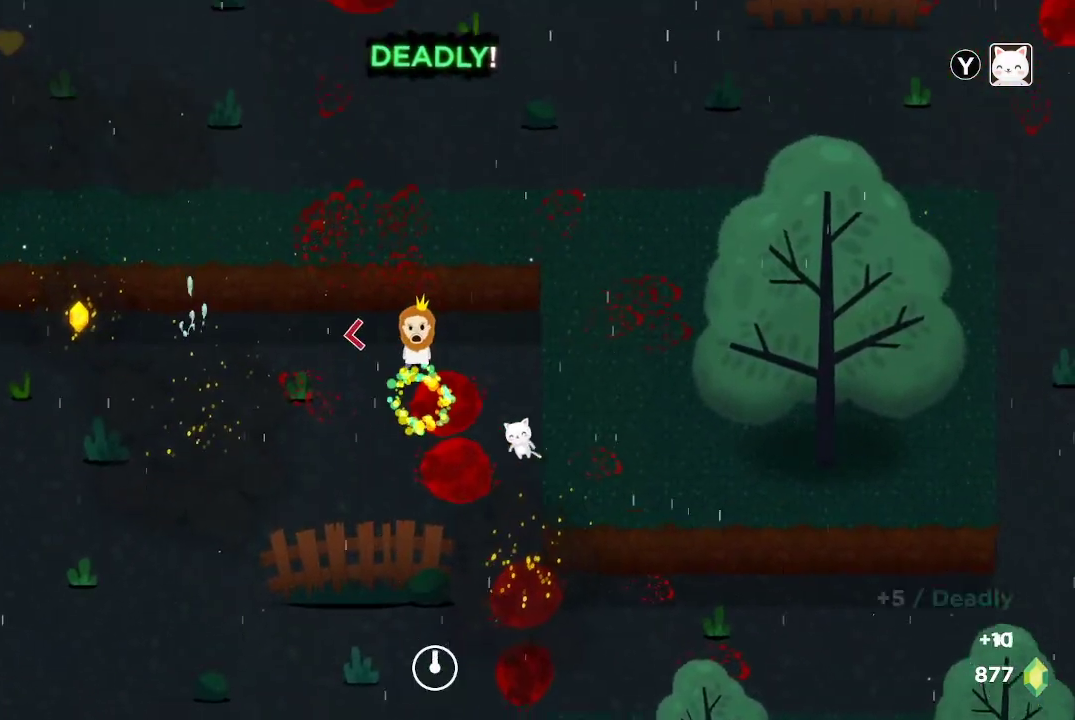
{"buttons": [], "left_stick": "up-left", "right_stick": "center", "events": [[67, "left_stick", "down"], [267, "left_stick", "left"], [467, "left_stick", "up-left"]]}
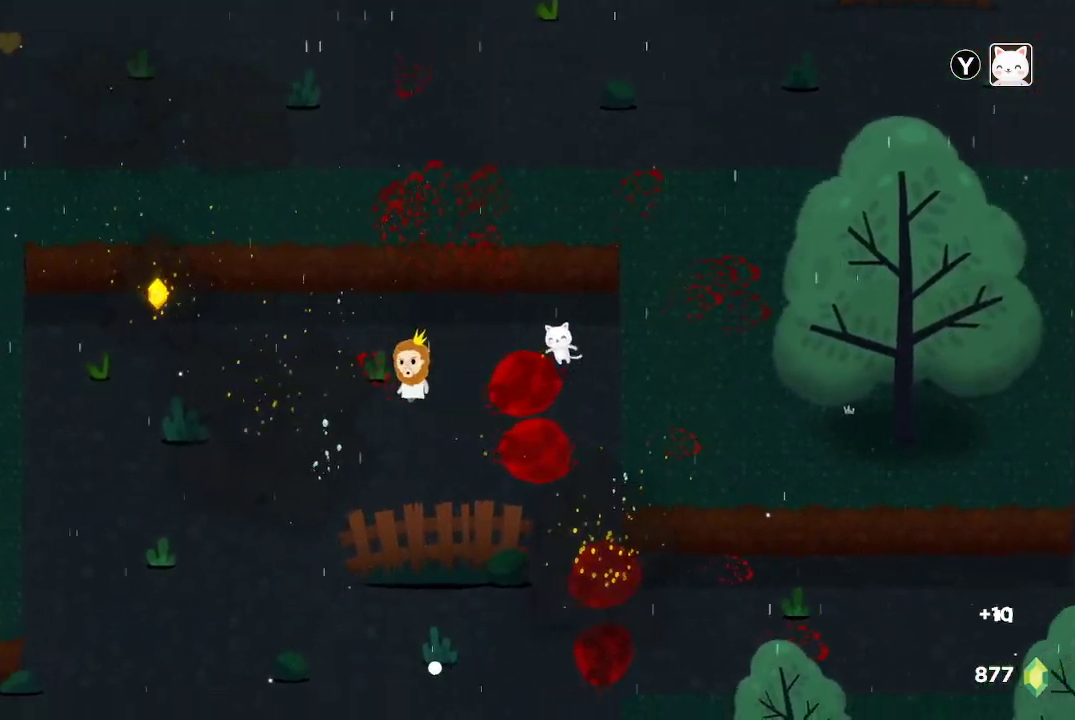
{"buttons": [], "left_stick": "left", "right_stick": "center", "events": [[300, "left_stick", "left"]]}